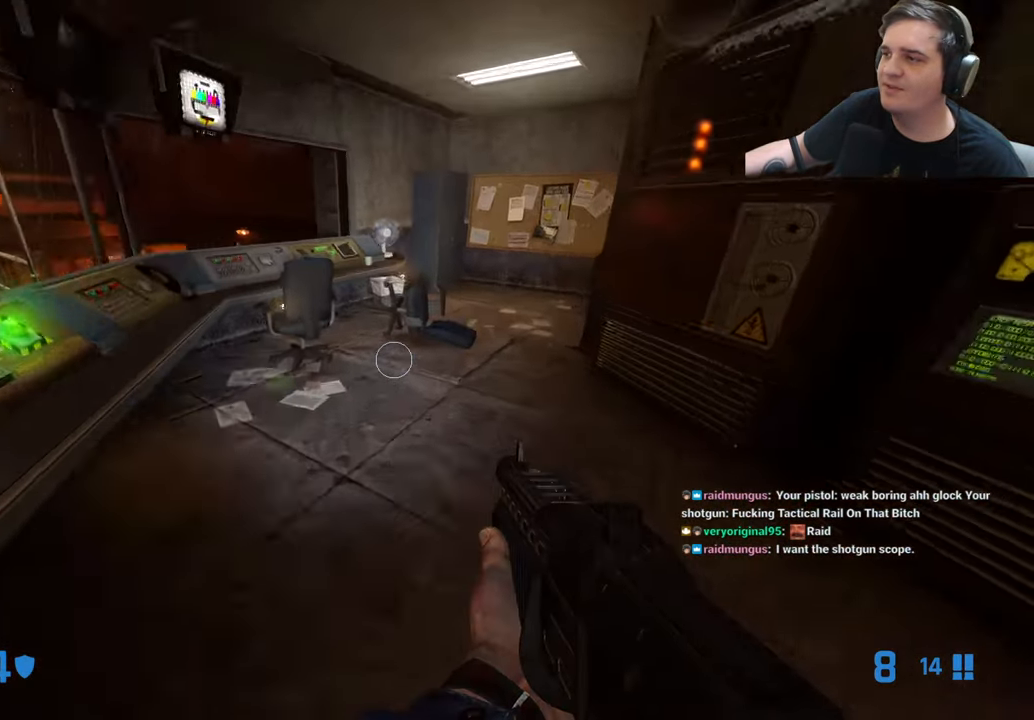
Gameplay with keyboard and mouse; each line is a JSON object with the keys held at the frame after it. "events" lists presses ("down") and releases ("up") of "1", "2", "3", "4", "5", "a", "alt", "c", "caps_lock", "ctrl", "d", "e", "f", "g", "q", "r", "s", "shift", "t", "tab", "v", "w", "x" and "z" between this image and that frame as [ms after this image, input, new state], when the widget could be followed in between. No other keys are recorded. Mouse buttons are not recorded. Not read: mouse_move.
{"keys": [], "events": [[100, "d", "up"], [250, "d", "down"], [333, "d", "up"], [483, "w", "up"]]}
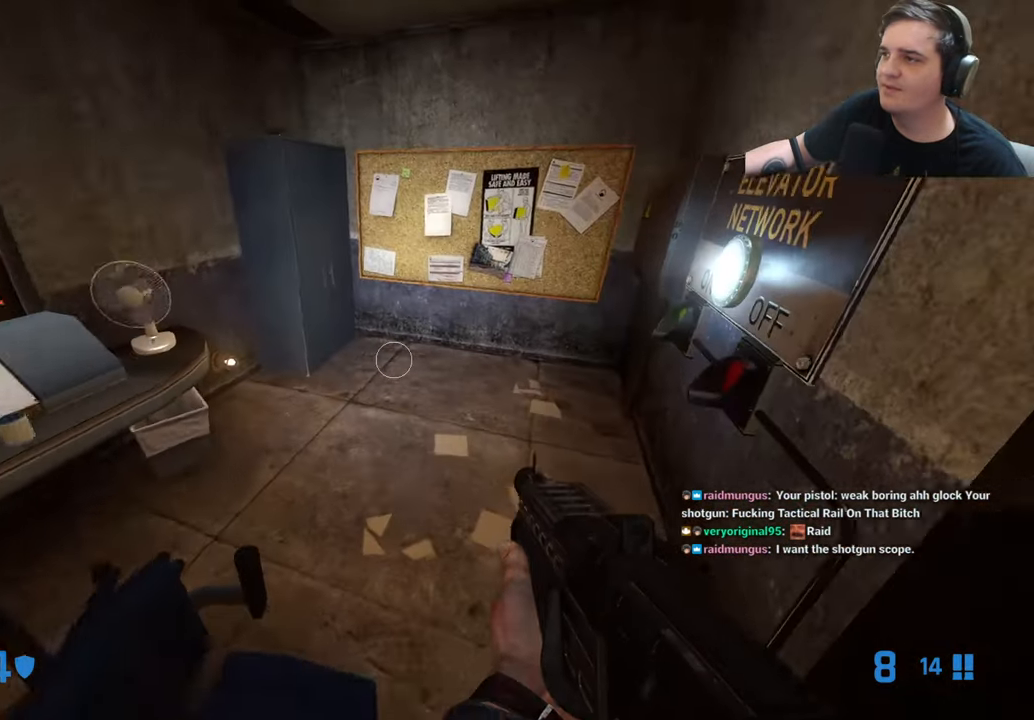
{"keys": ["a"], "events": [[33, "d", "down"], [83, "d", "up"], [317, "a", "down"], [350, "w", "down"], [500, "w", "up"]]}
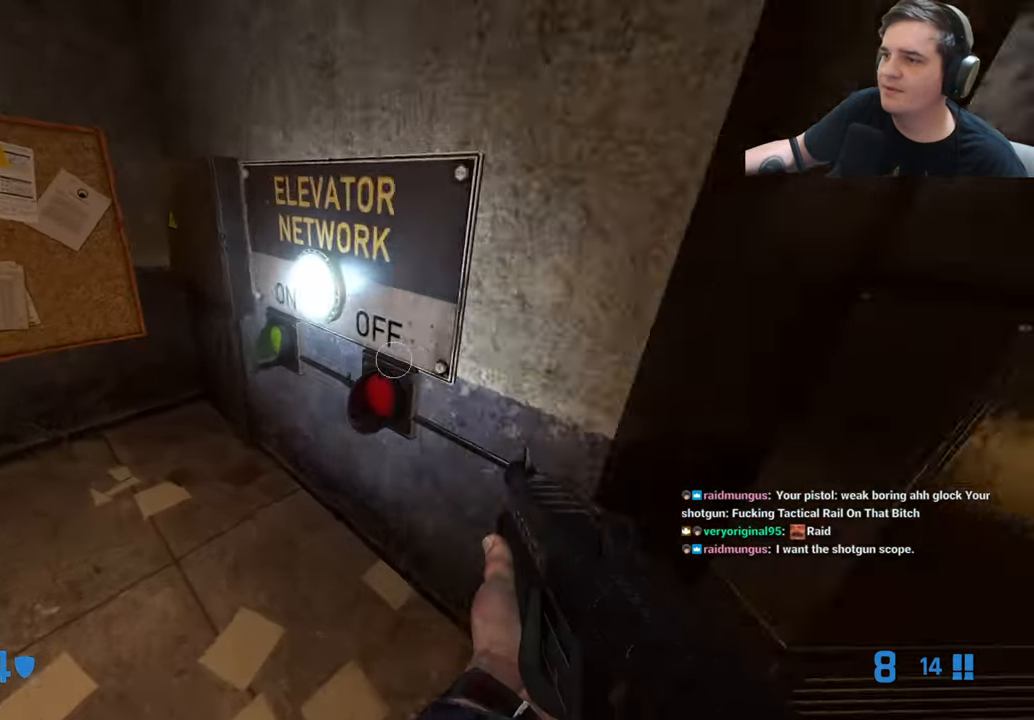
{"keys": ["w"], "events": [[83, "a", "up"], [183, "d", "down"], [283, "d", "up"], [417, "w", "down"]]}
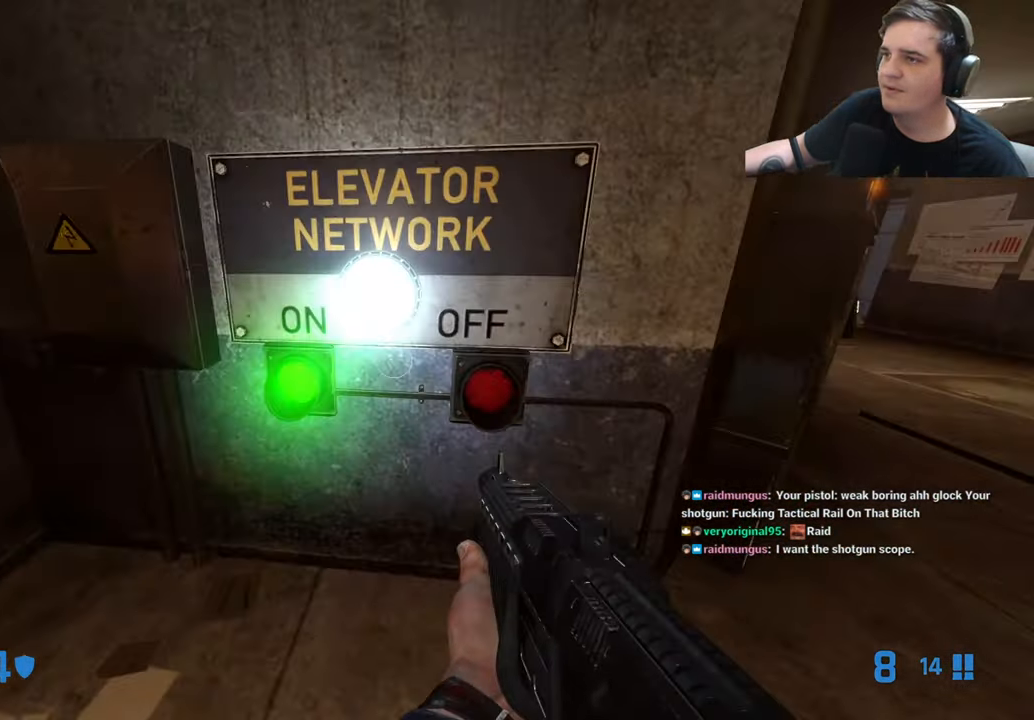
{"keys": ["w"], "events": [[17, "w", "up"], [200, "e", "down"], [250, "e", "up"], [484, "w", "down"]]}
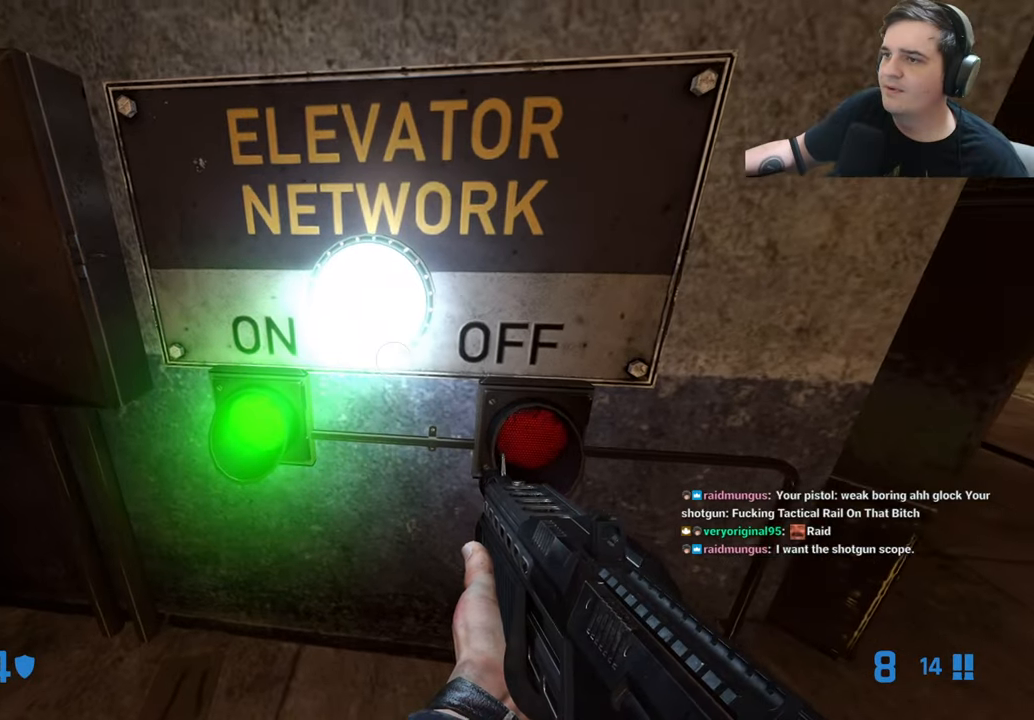
{"keys": [], "events": [[34, "a", "down"], [117, "w", "up"], [167, "a", "up"], [267, "e", "down"], [350, "e", "up"]]}
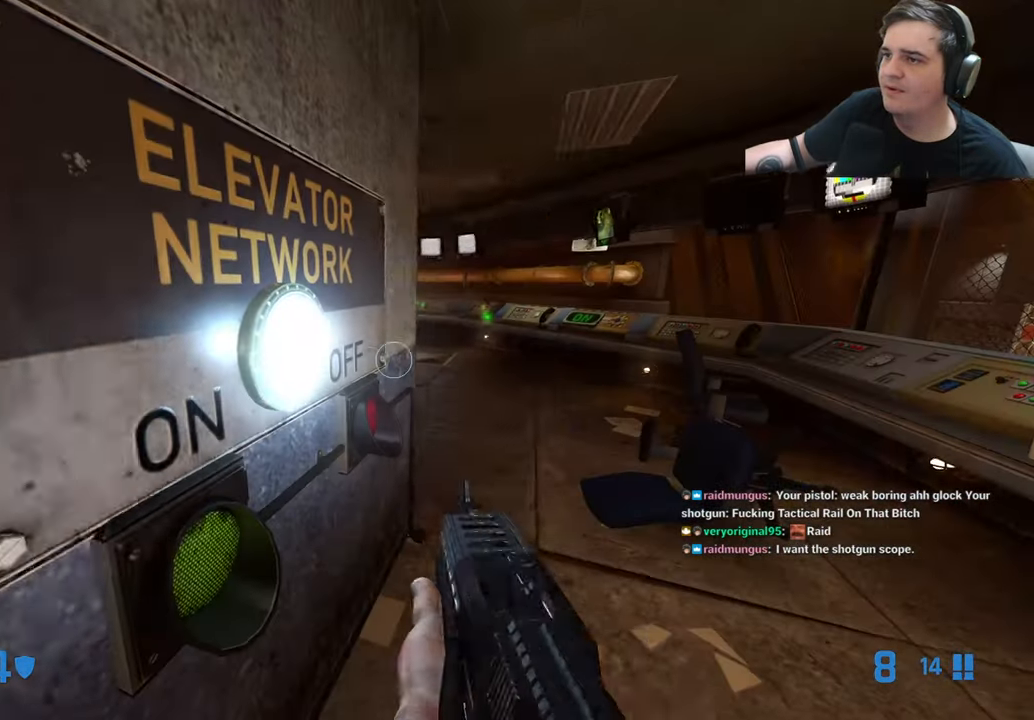
{"keys": [], "events": [[184, "d", "down"], [184, "w", "down"], [367, "d", "up"], [417, "w", "up"]]}
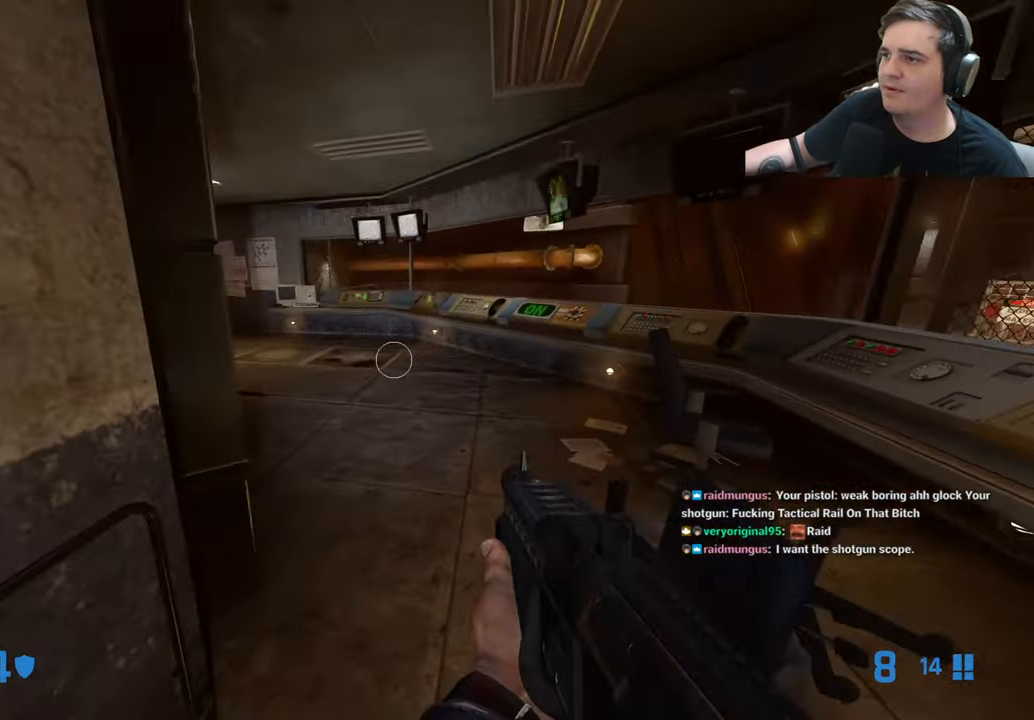
{"keys": ["a", "w"], "events": [[100, "w", "down"], [250, "w", "up"], [350, "a", "down"], [350, "w", "down"]]}
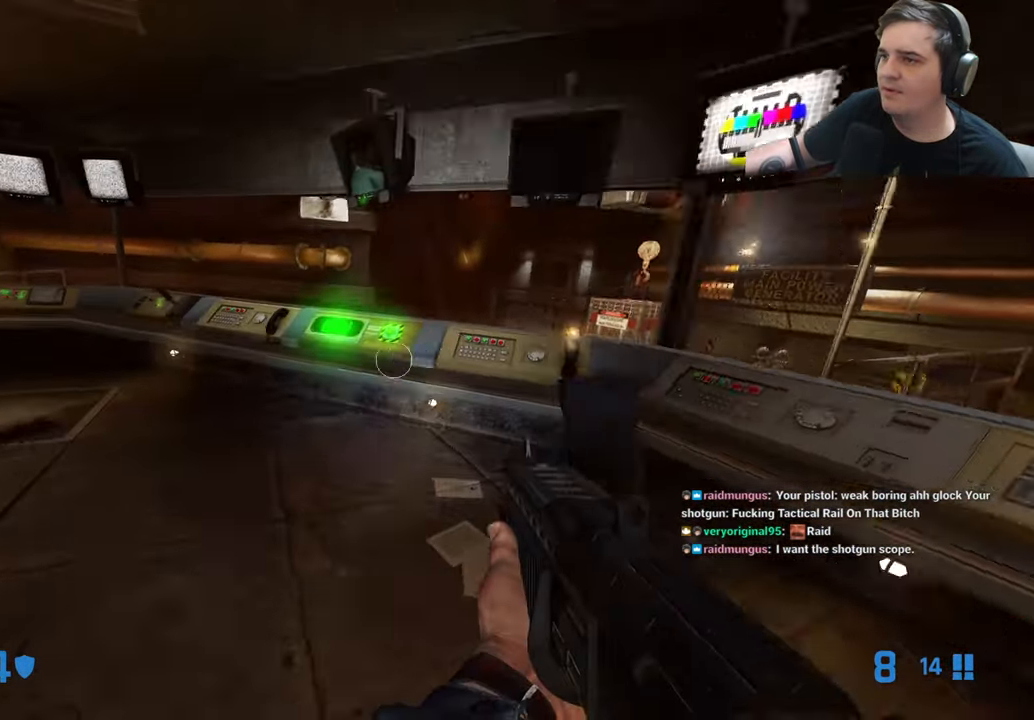
{"keys": ["a"], "events": [[84, "a", "up"], [217, "w", "up"], [500, "a", "down"]]}
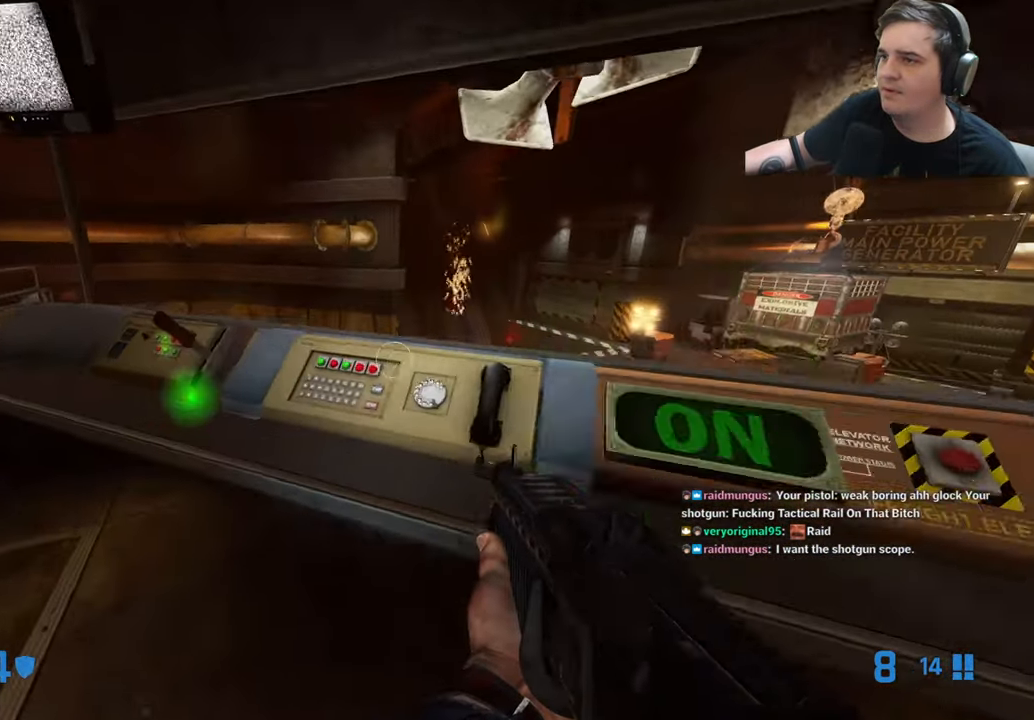
{"keys": ["w"], "events": [[134, "a", "up"], [467, "w", "down"]]}
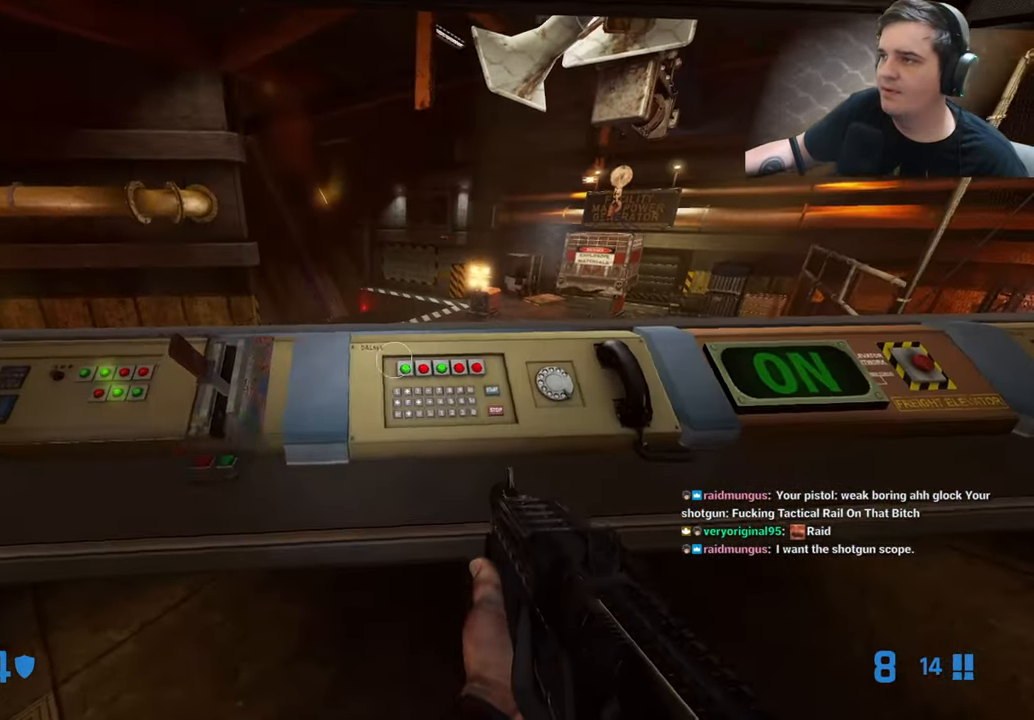
{"keys": [], "events": [[100, "w", "up"]]}
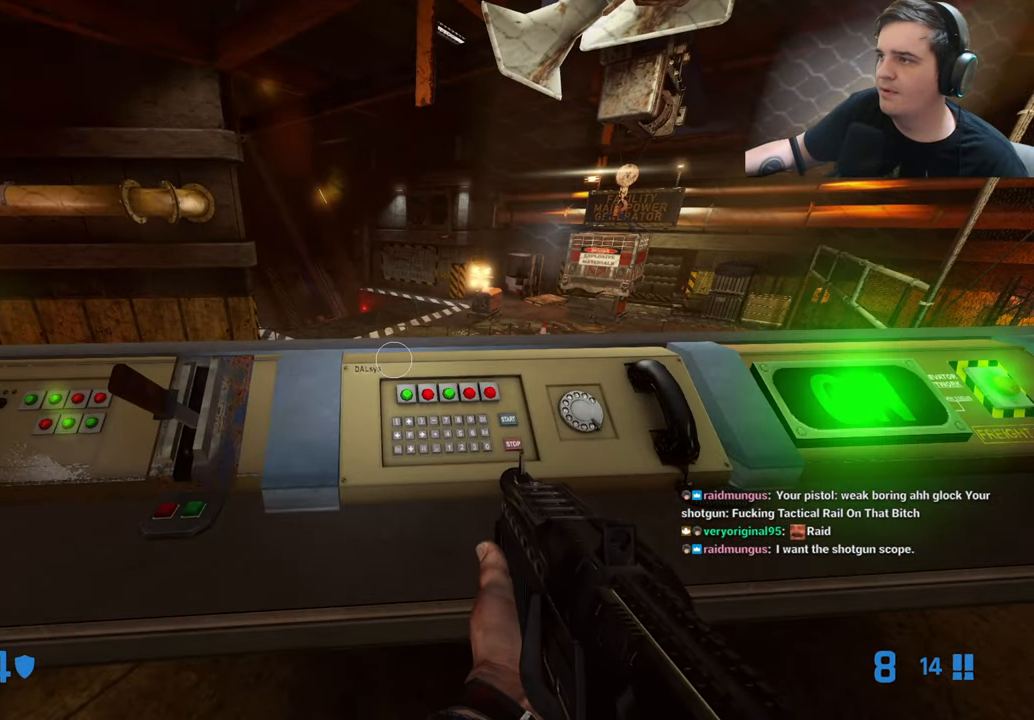
{"keys": ["d", "w"], "events": [[400, "w", "down"], [500, "d", "down"]]}
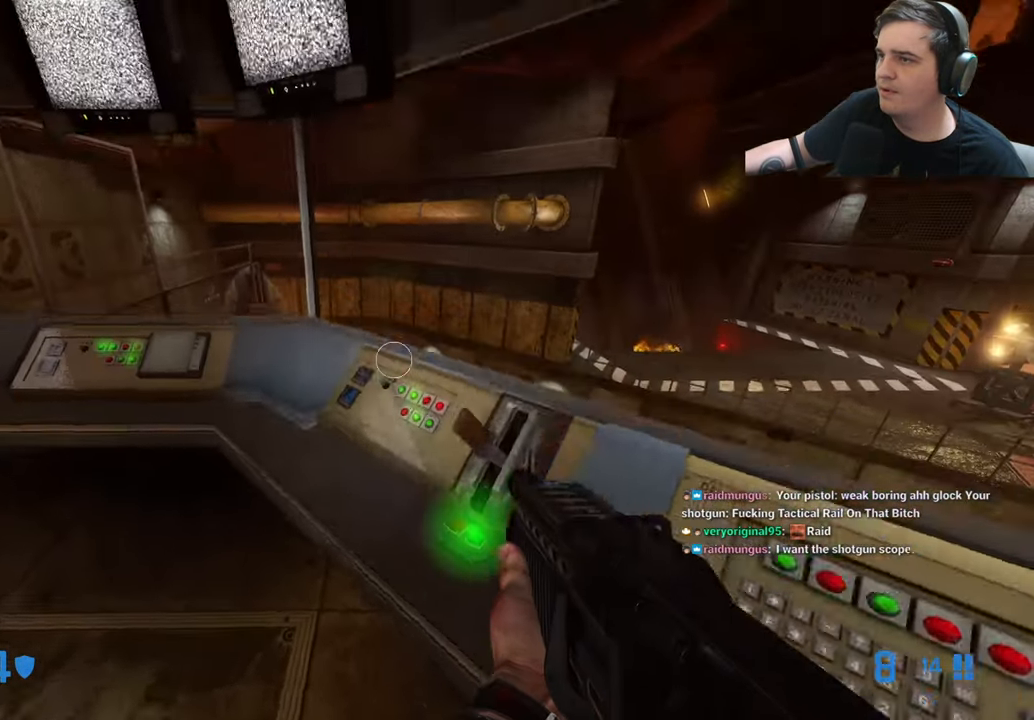
{"keys": ["ctrl"], "events": [[50, "ctrl", "down"], [234, "d", "up"], [284, "w", "up"], [334, "a", "down"], [417, "a", "up"]]}
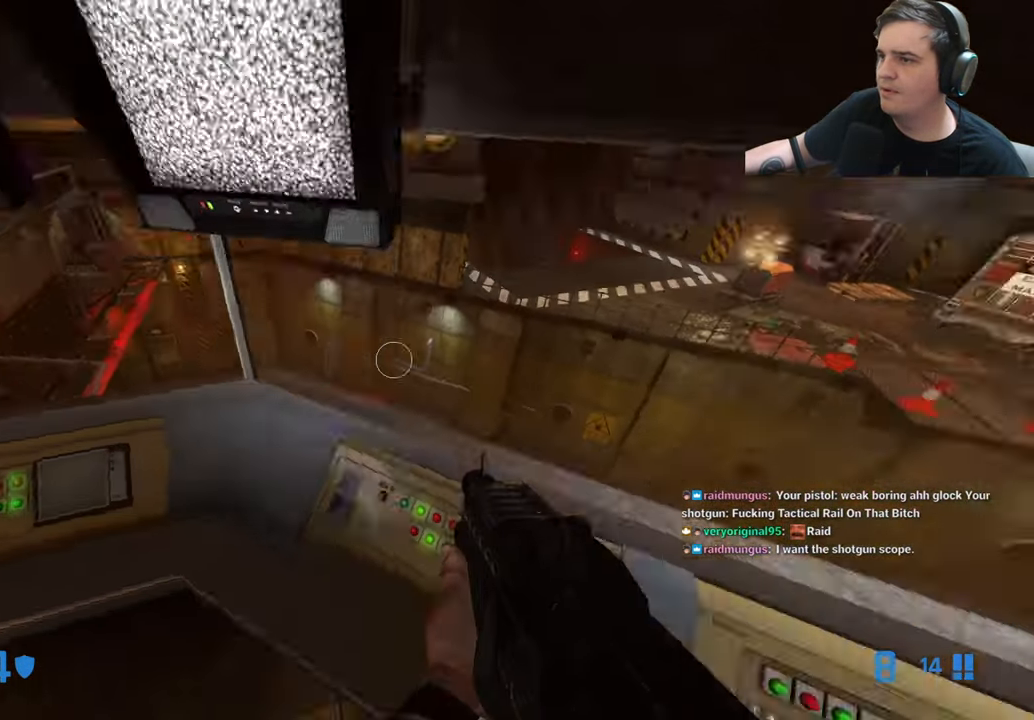
{"keys": ["a", "ctrl"], "events": [[67, "d", "down"], [200, "w", "down"], [300, "d", "up"], [384, "w", "up"], [484, "a", "down"]]}
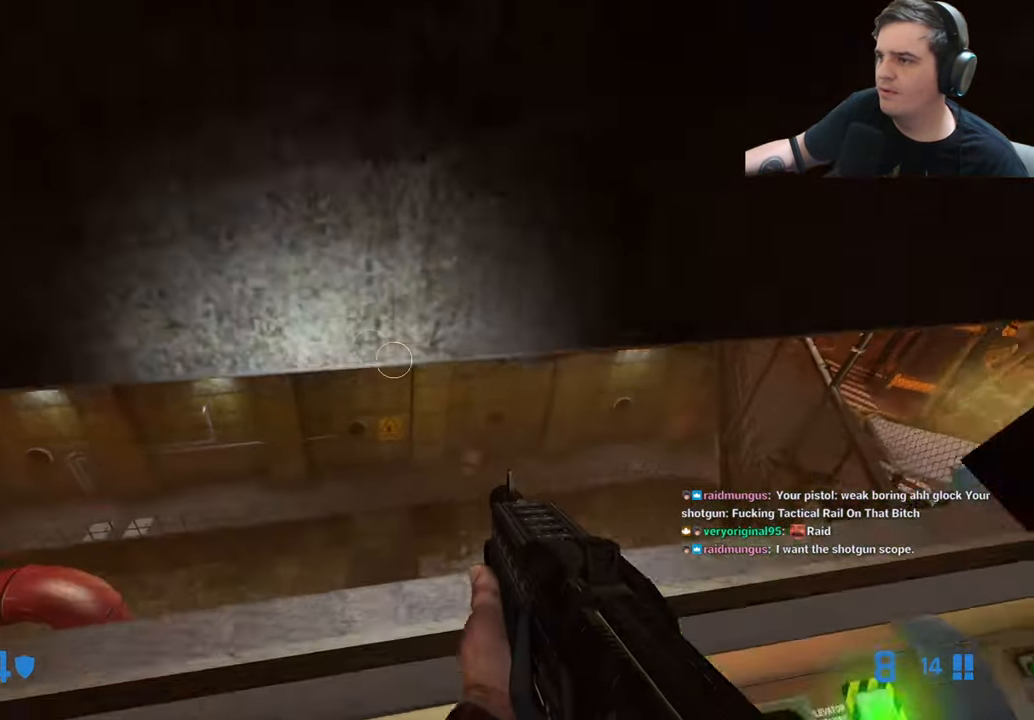
{"keys": ["ctrl"], "events": [[84, "a", "up"], [217, "s", "down"], [317, "s", "up"]]}
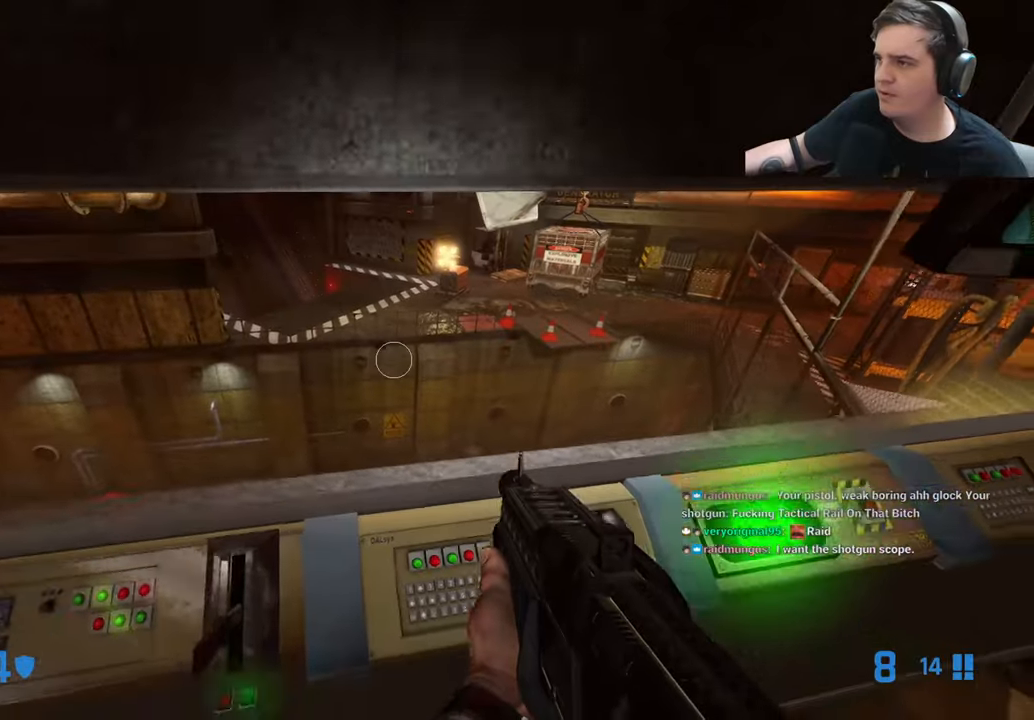
{"keys": ["ctrl", "s"], "events": [[183, "w", "down"], [283, "w", "up"], [466, "s", "down"]]}
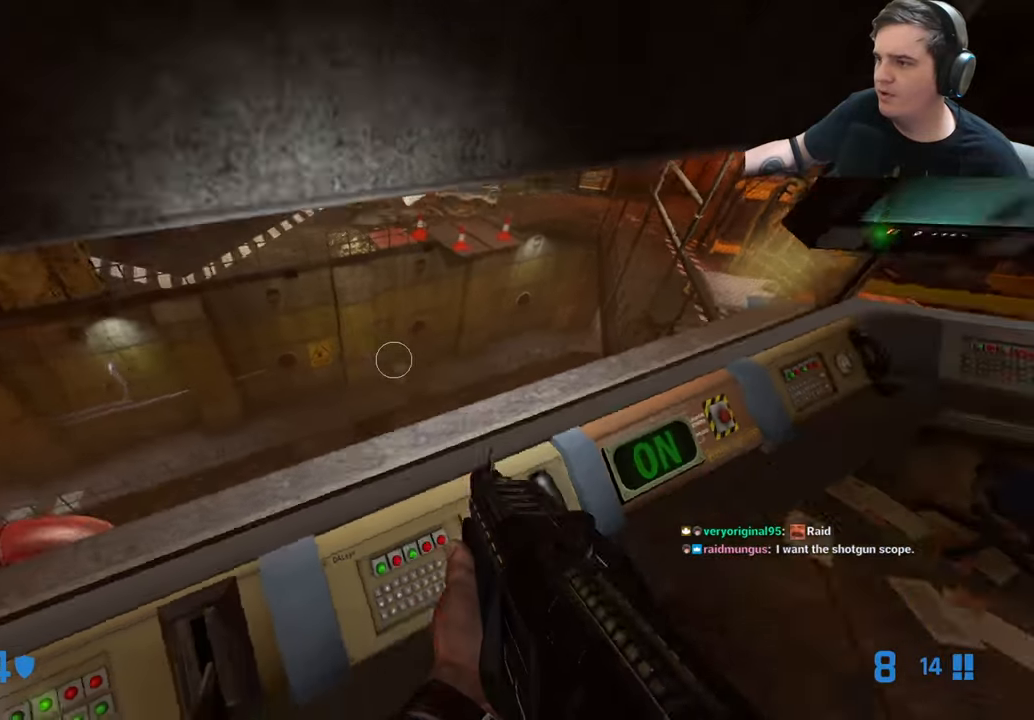
{"keys": ["a", "ctrl", "w"], "events": [[16, "d", "down"], [66, "s", "up"], [250, "d", "up"], [433, "w", "down"], [483, "a", "down"]]}
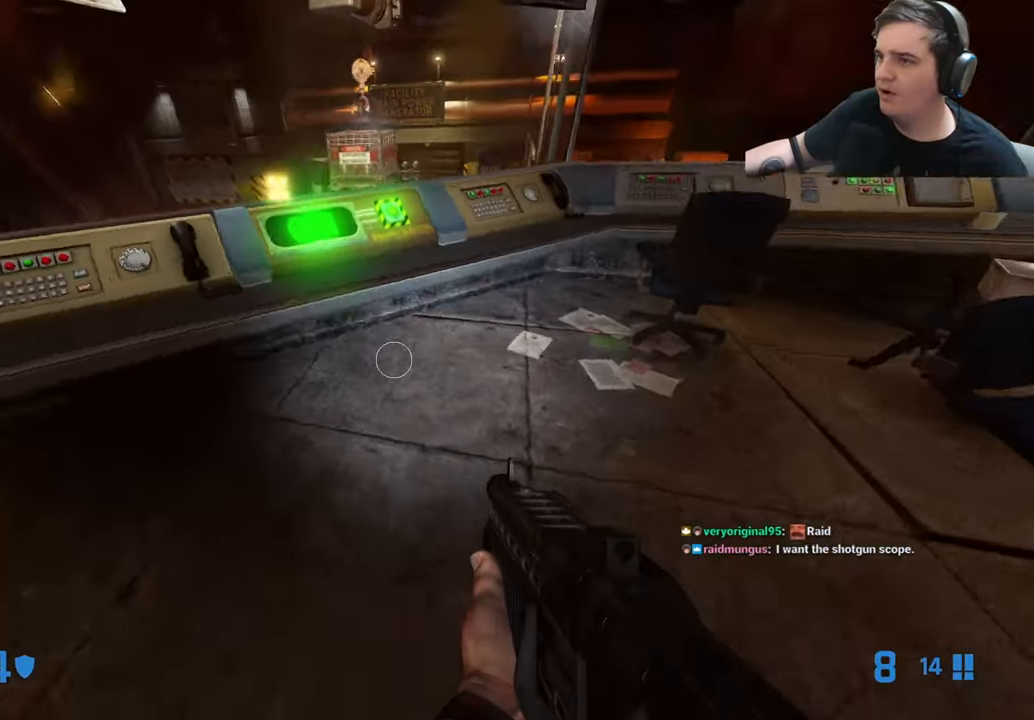
{"keys": [], "events": [[33, "ctrl", "up"], [116, "w", "up"], [216, "a", "up"], [316, "d", "down"], [350, "w", "down"], [400, "d", "up"], [500, "w", "up"]]}
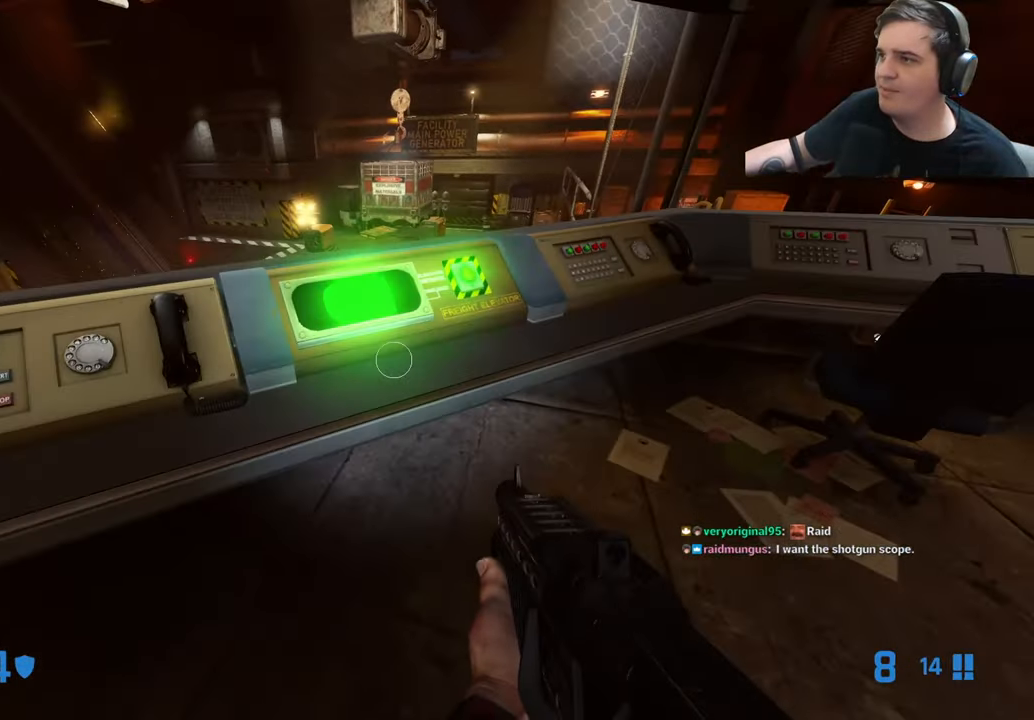
{"keys": ["e"], "events": [[466, "e", "down"]]}
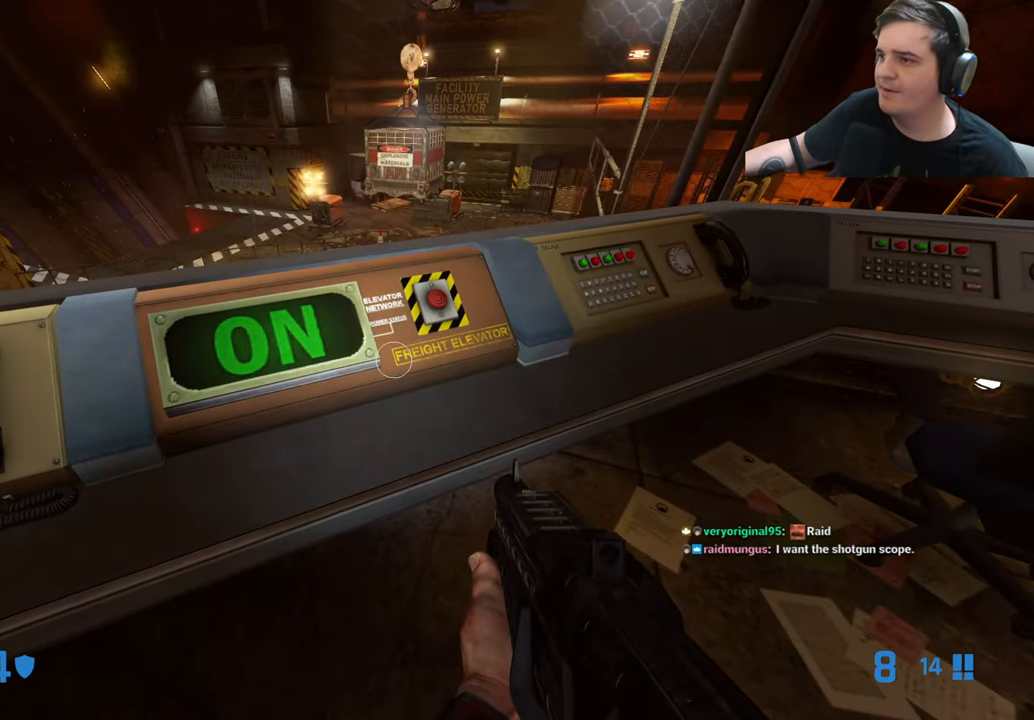
{"keys": [], "events": [[66, "e", "up"]]}
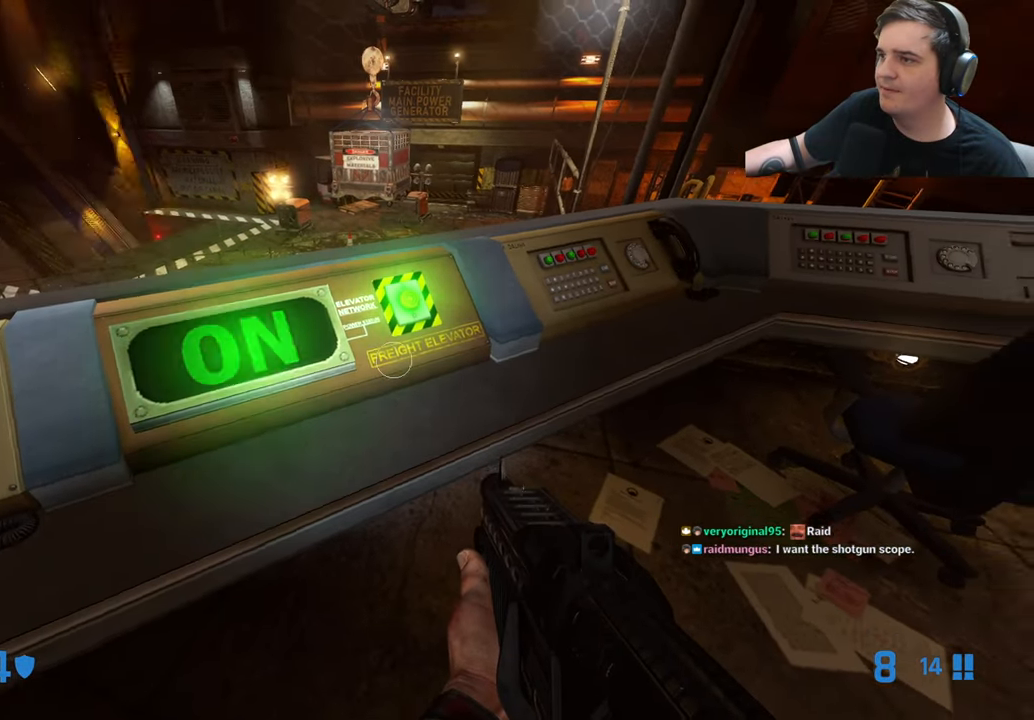
{"keys": [], "events": [[133, "a", "down"], [266, "a", "up"]]}
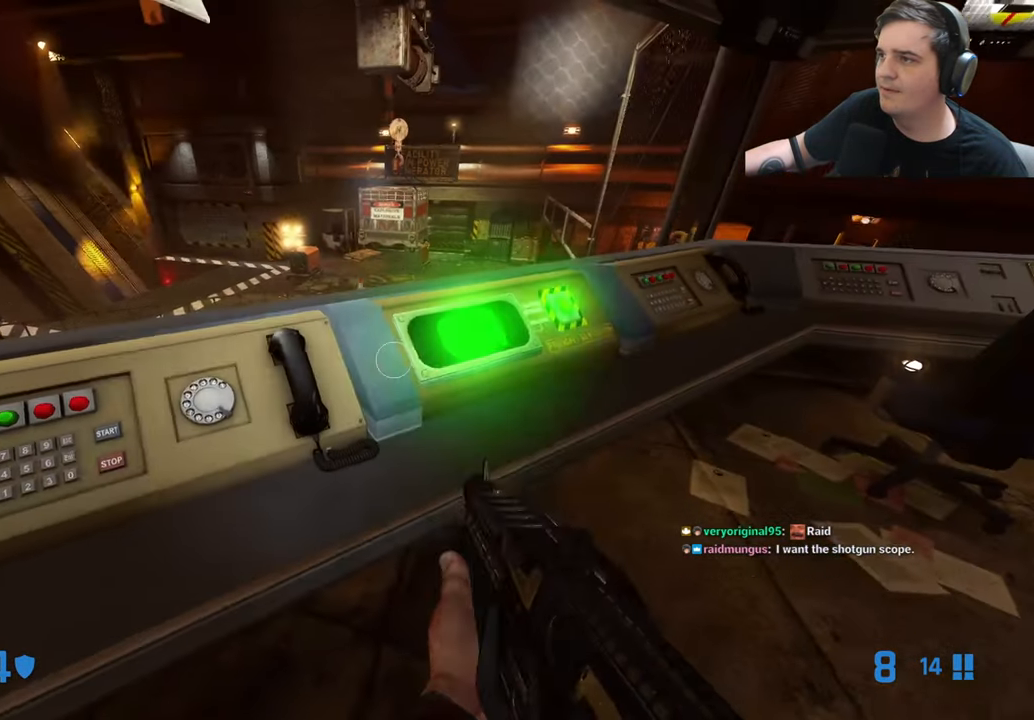
{"keys": ["a", "ctrl"], "events": [[183, "w", "down"], [283, "ctrl", "down"], [333, "a", "down"], [333, "w", "up"]]}
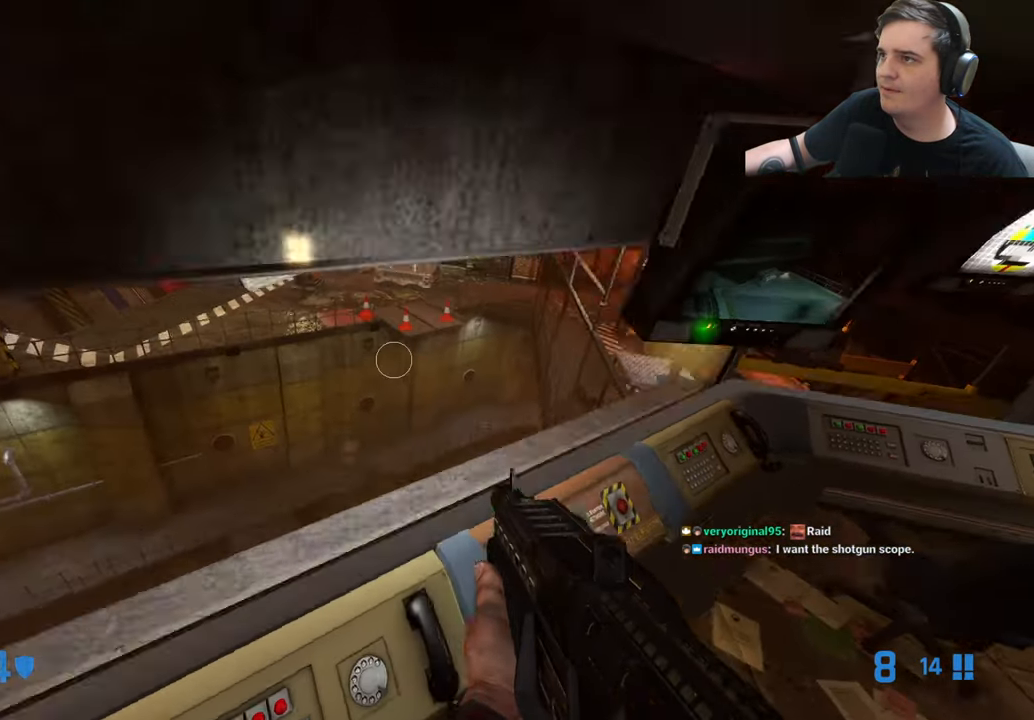
{"keys": ["ctrl"], "events": [[66, "a", "up"], [66, "w", "down"], [200, "w", "up"], [300, "d", "down"], [450, "d", "up"]]}
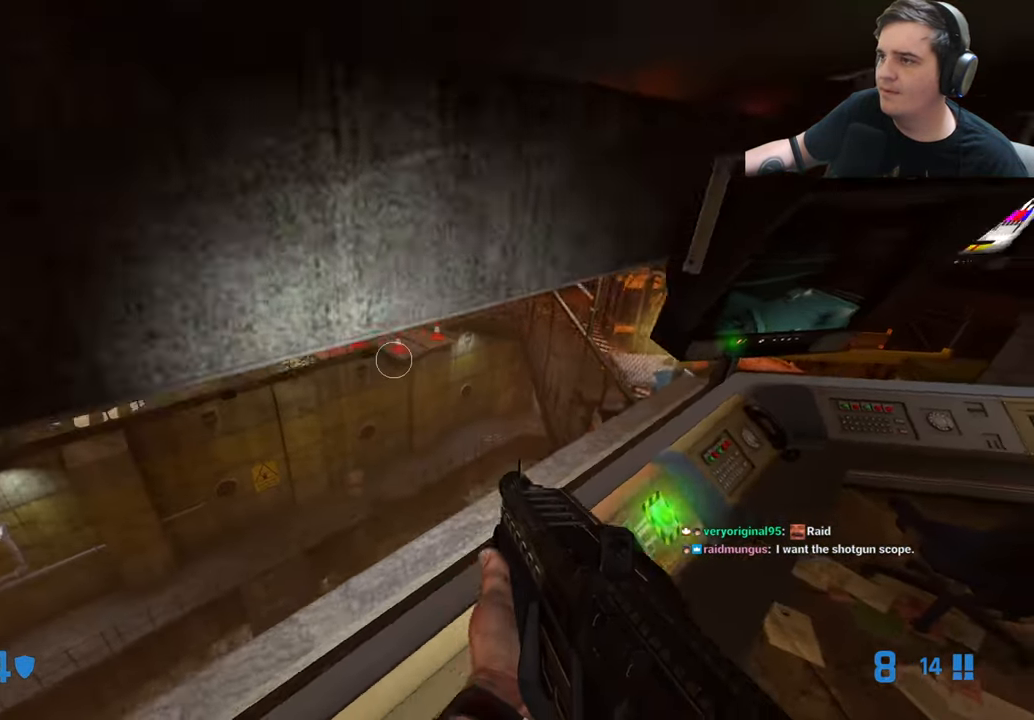
{"keys": ["ctrl"], "events": [[316, "s", "down"], [400, "s", "up"]]}
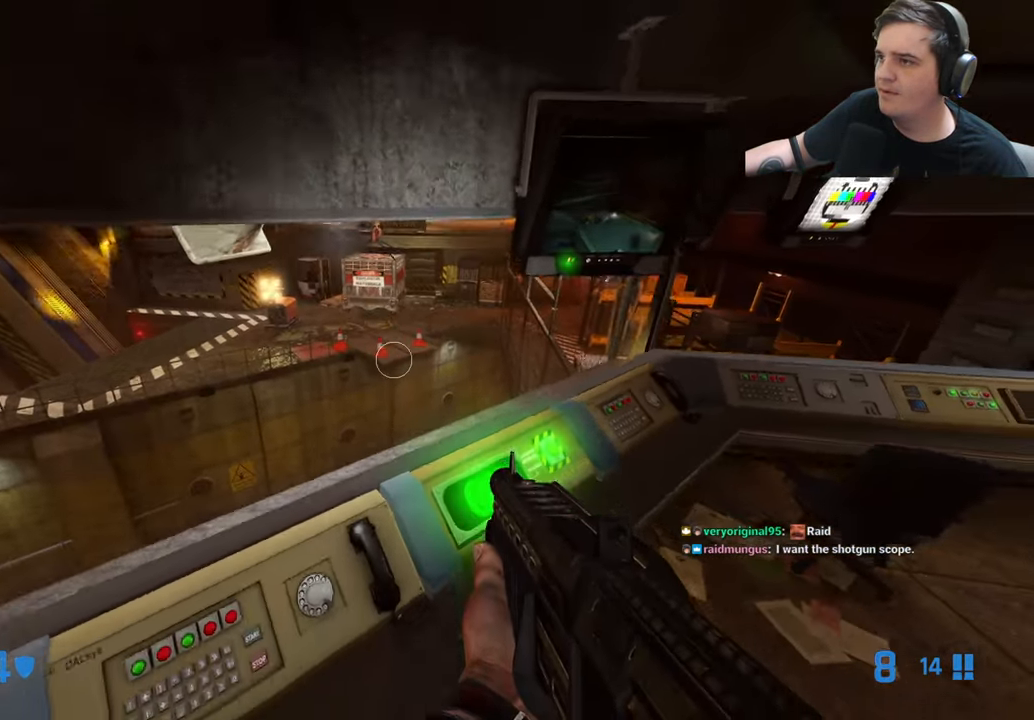
{"keys": ["ctrl"], "events": []}
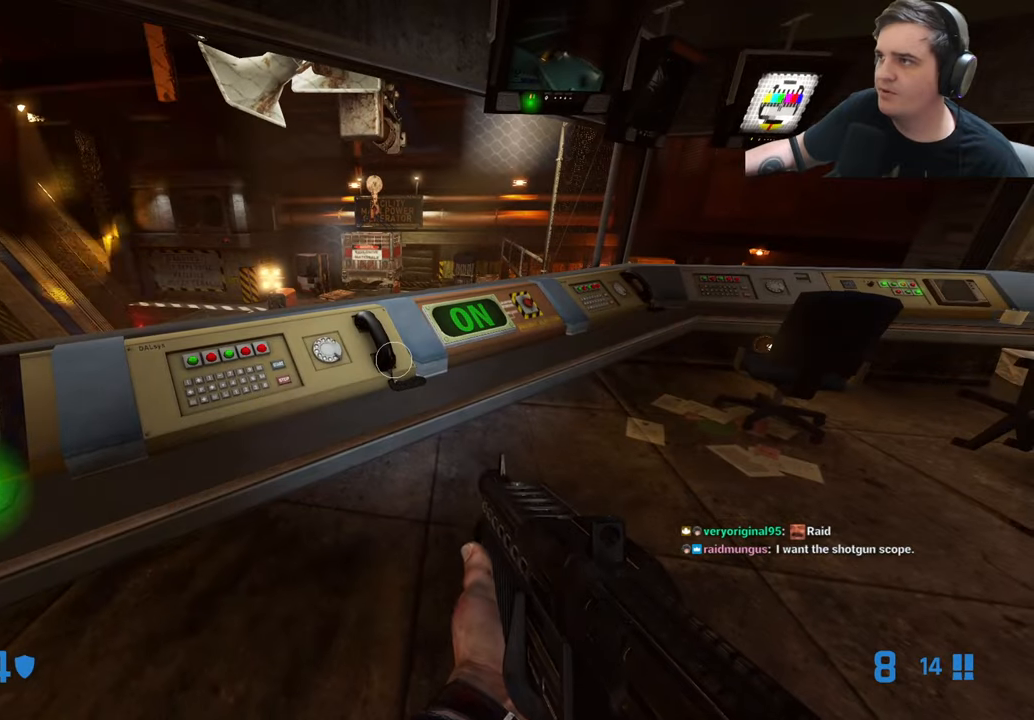
{"keys": [], "events": [[100, "ctrl", "up"]]}
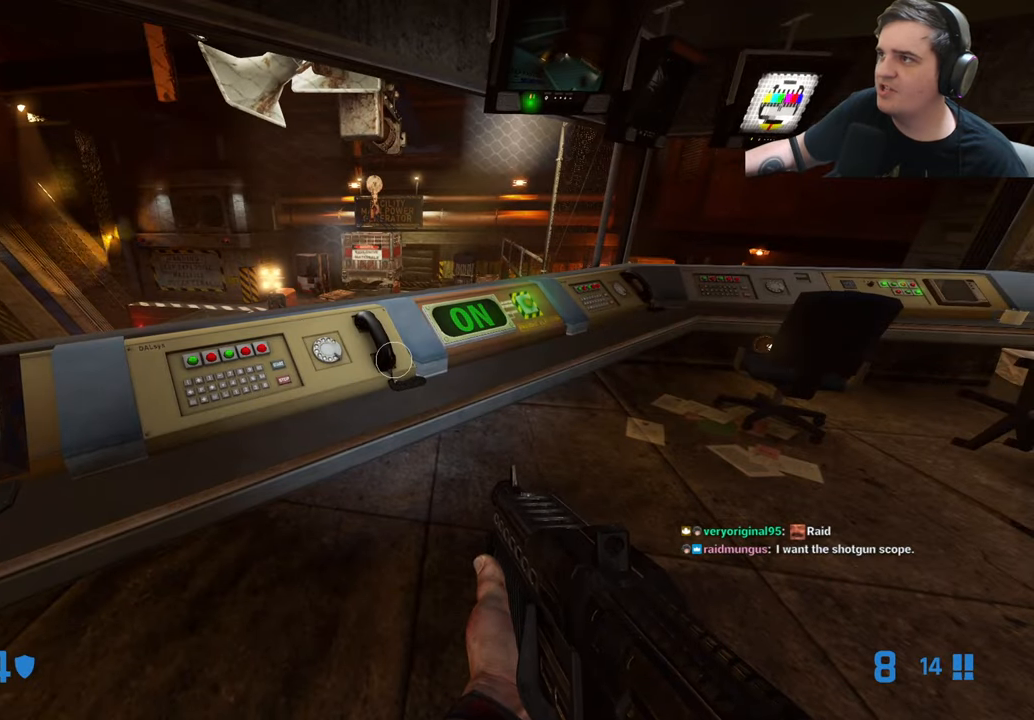
{"keys": [], "events": []}
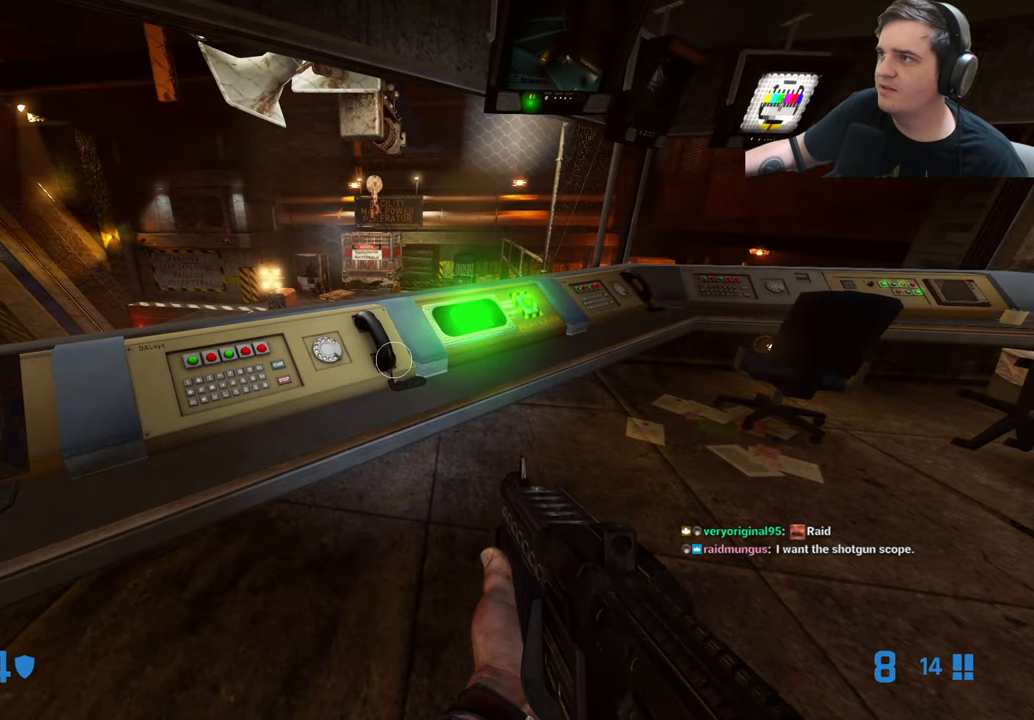
{"keys": ["a", "w"], "events": [[417, "w", "down"], [467, "a", "down"]]}
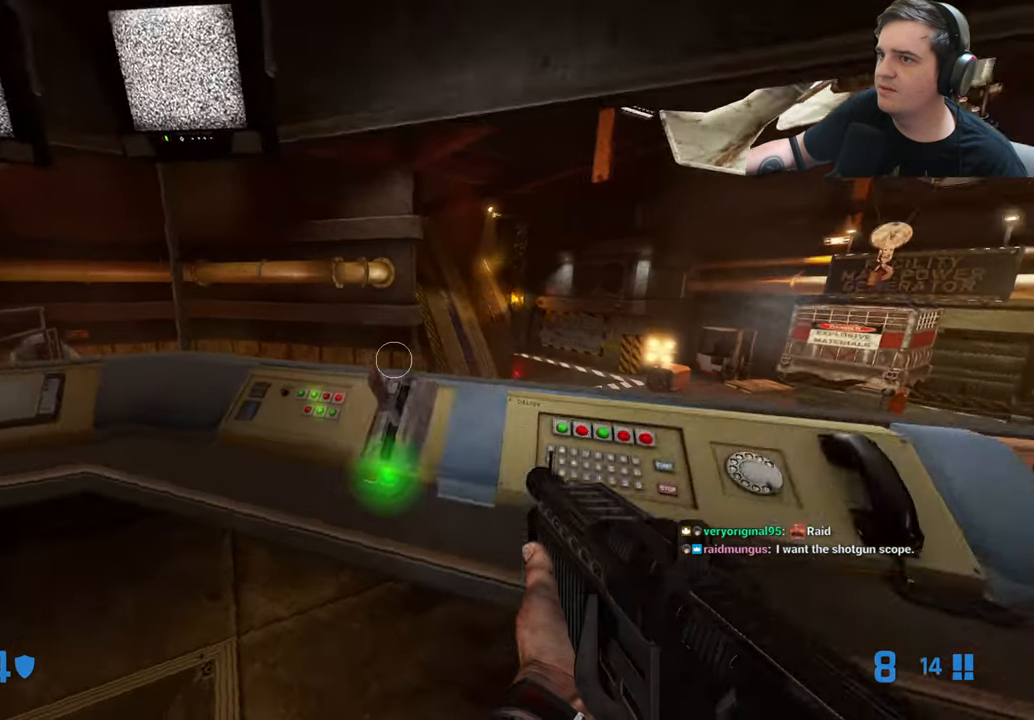
{"keys": [], "events": [[17, "a", "up"], [67, "w", "up"]]}
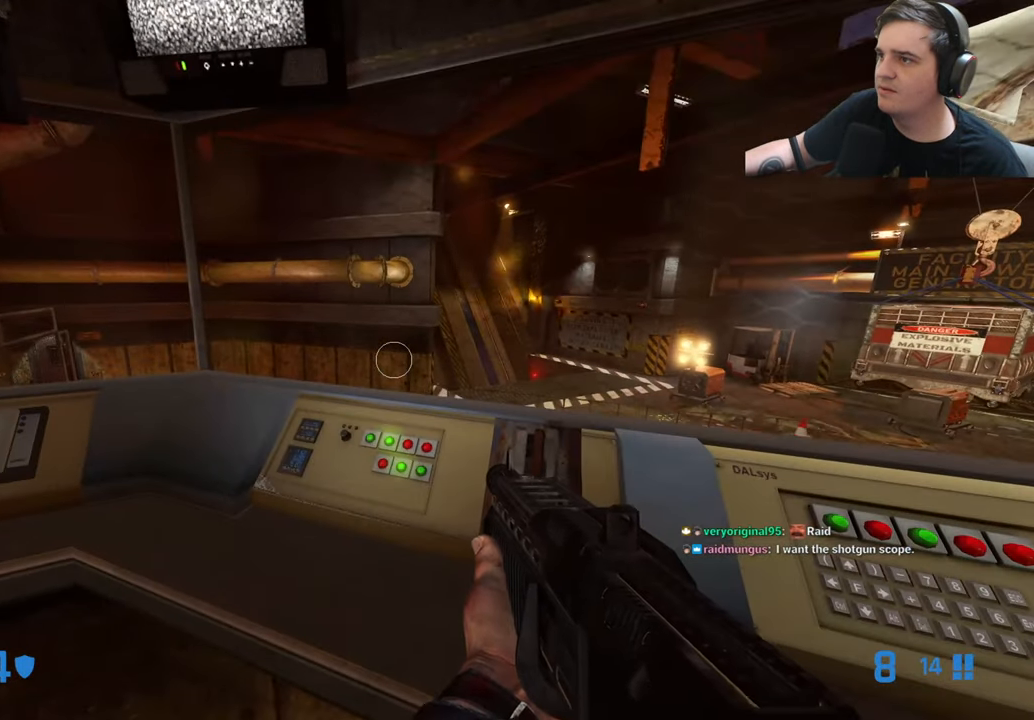
{"keys": [], "events": [[167, "a", "down"], [217, "w", "down"], [317, "a", "up"], [317, "w", "up"]]}
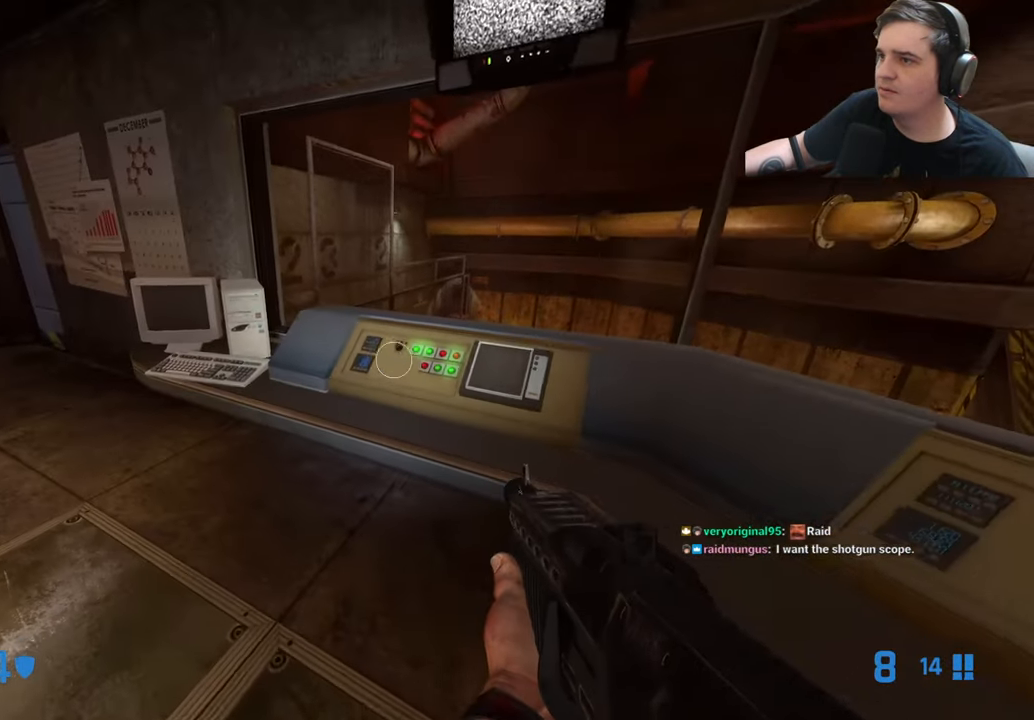
{"keys": ["d"], "events": [[467, "d", "down"]]}